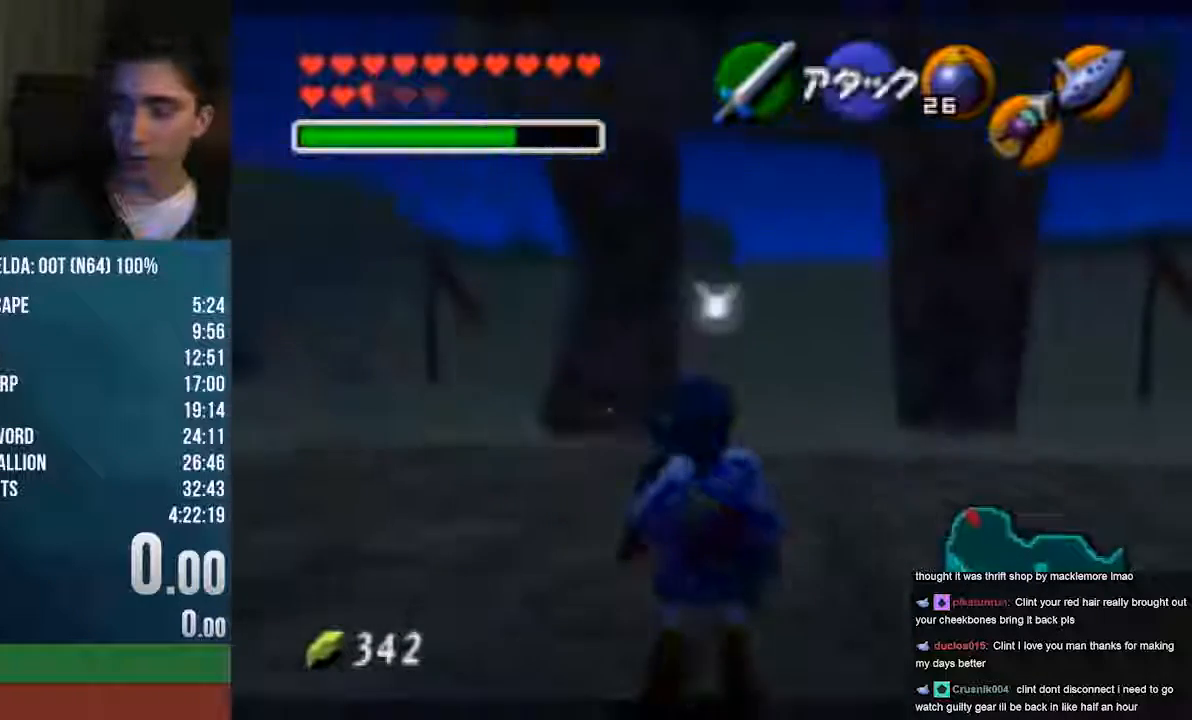
Gameplay with a controller (Nintendo layout); each line is a JSON object with the inputs held at the frame after it. "events" lists button and stick changes between this image and that frame as [ms after this image, input, new state], when the widget could be followed in between. Not read: L1 L3 R1 R3 START.
{"buttons": ["Z"], "left_stick": "center", "events": []}
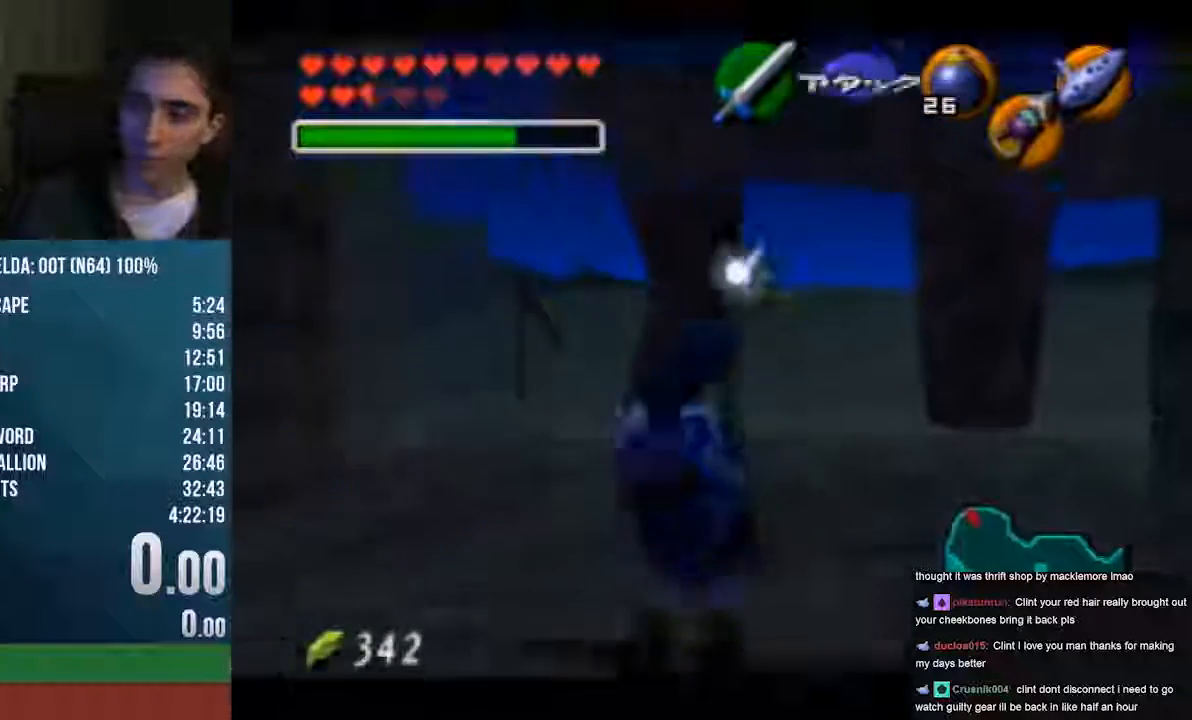
{"buttons": ["Z"], "left_stick": "center", "events": []}
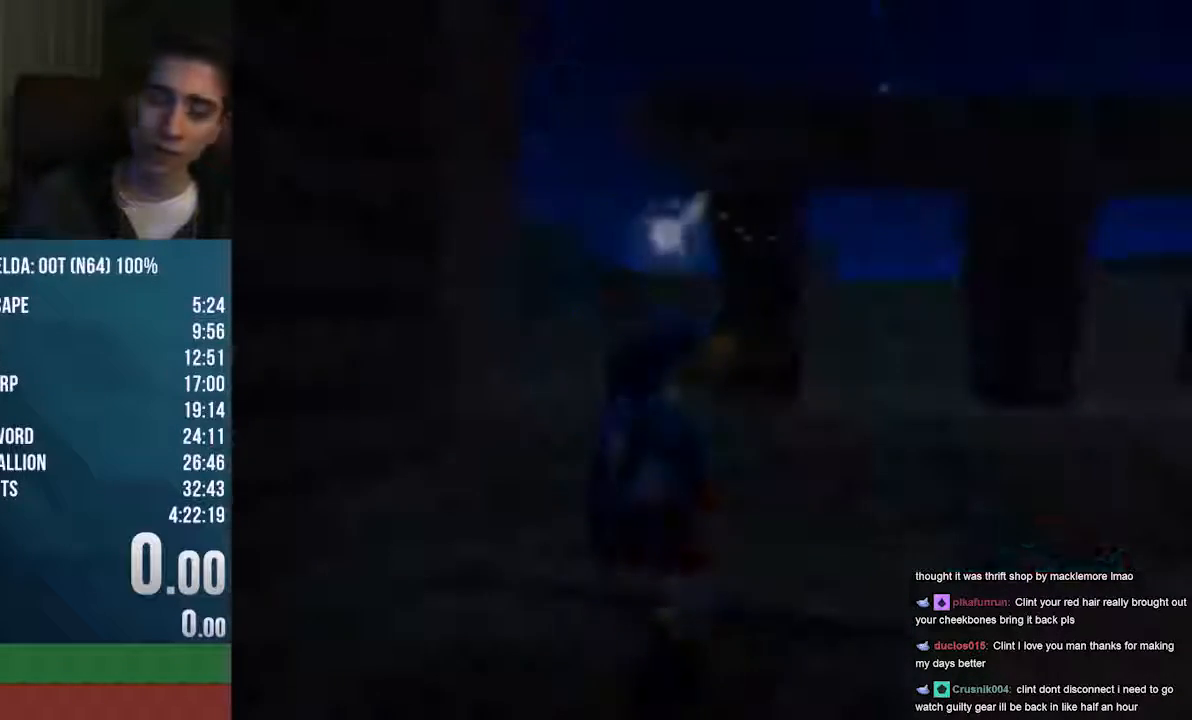
{"buttons": [], "left_stick": "center", "events": [[67, "Z", "up"]]}
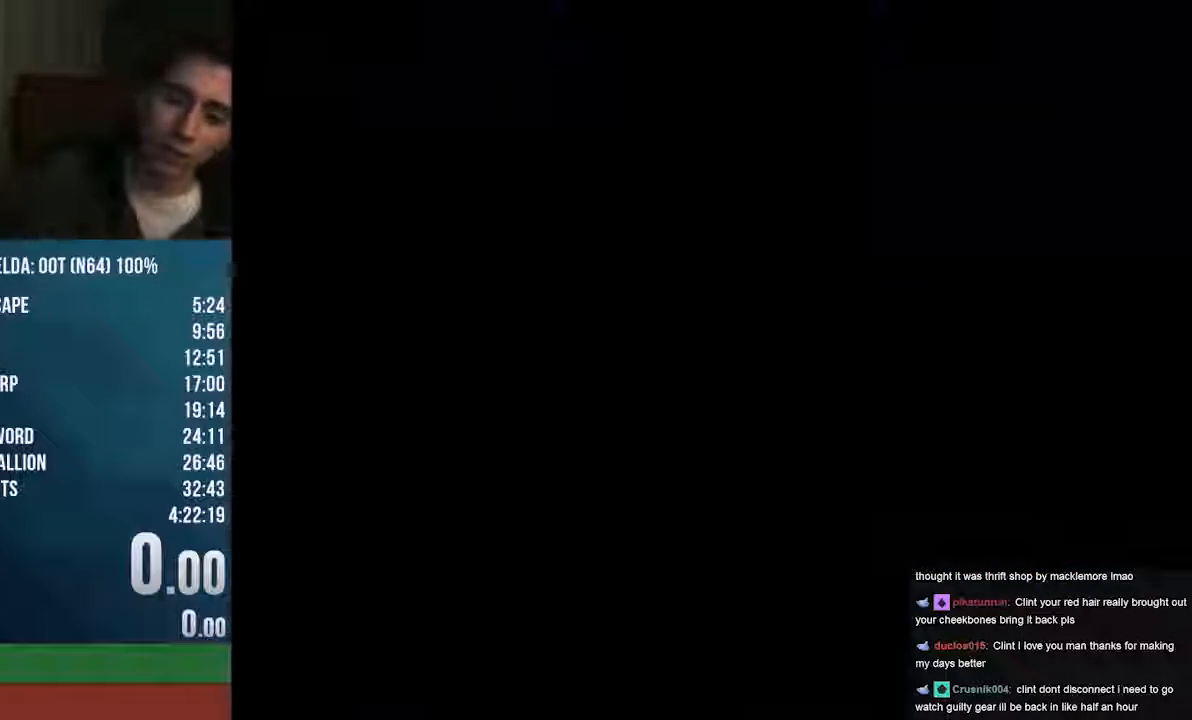
{"buttons": [], "left_stick": "center", "events": []}
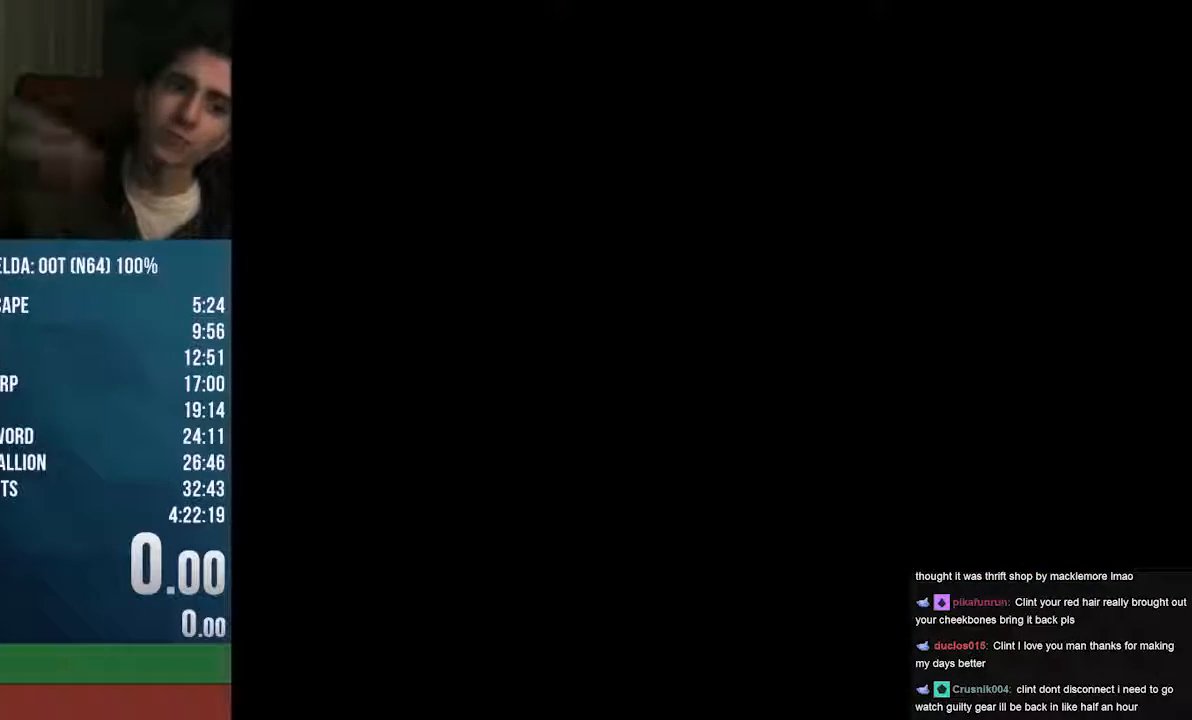
{"buttons": [], "left_stick": "center", "events": []}
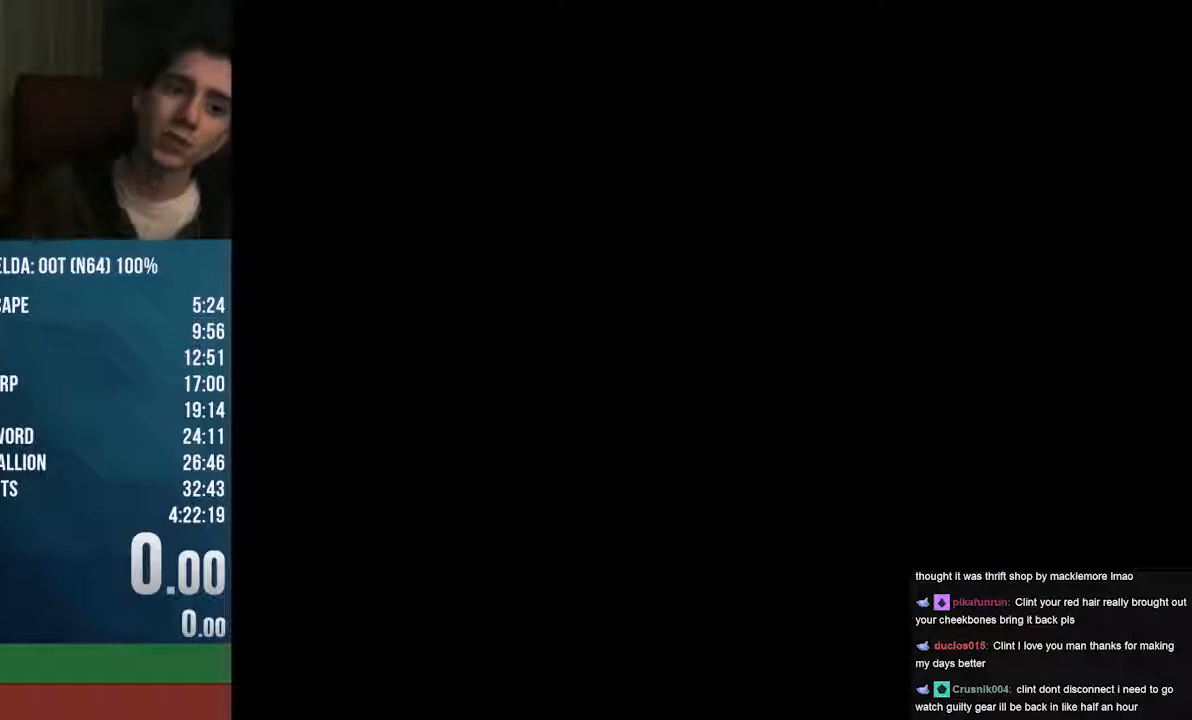
{"buttons": [], "left_stick": "center", "events": []}
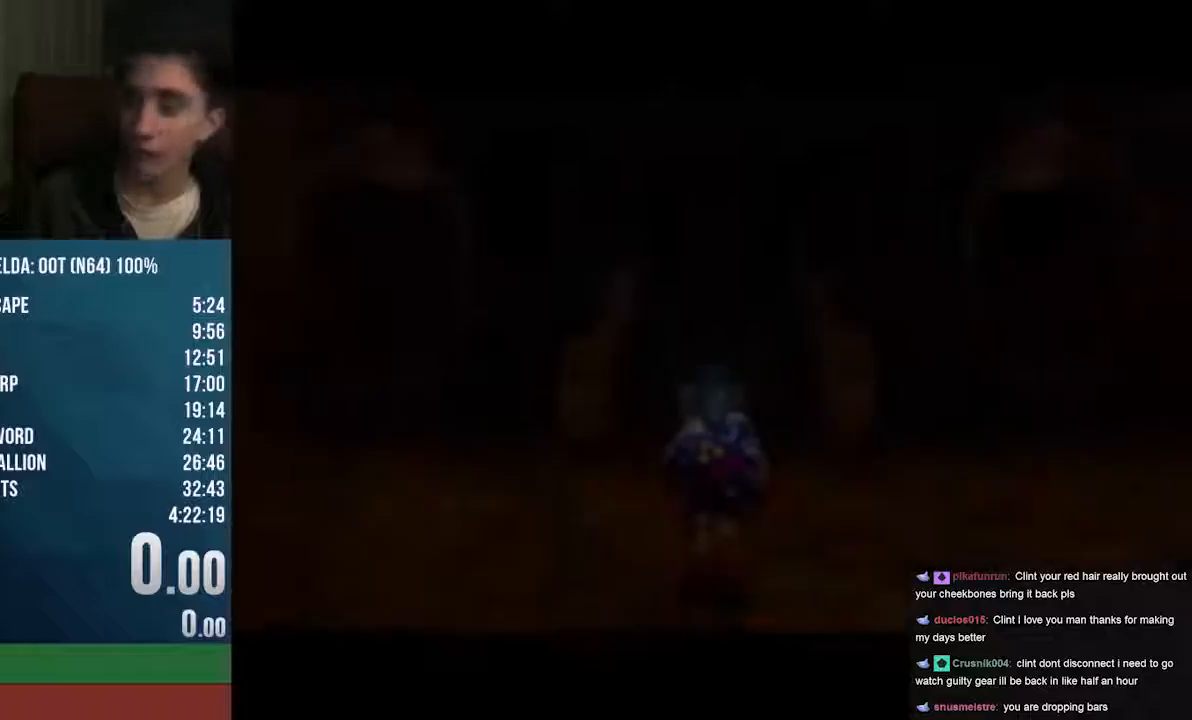
{"buttons": [], "left_stick": "right", "events": [[508, "left_stick", "right"]]}